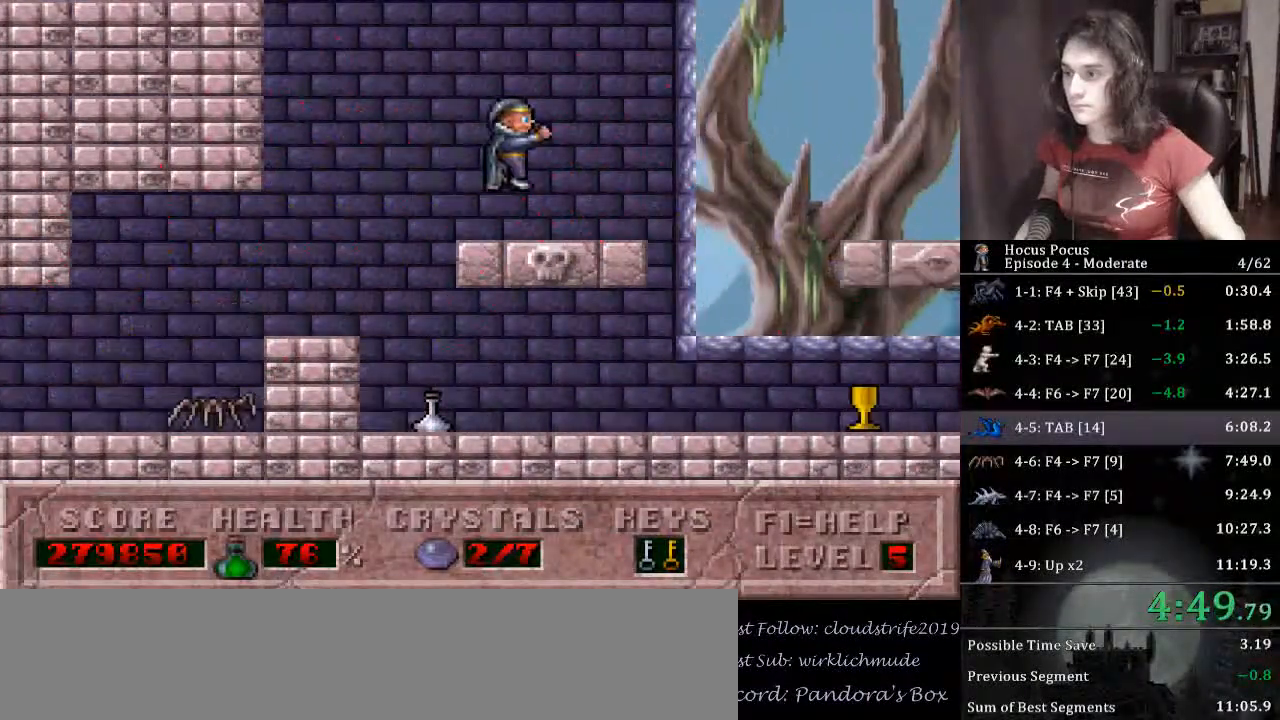
Gameplay with keyboard; each line is a JSON object with the keys held at the frame after it. "events" lists presses ("down") and releases ("up") of "alt_l", "alt_r", "caps_lock", "ctrl_l", "ctrl_r", "down", "escape", "f1", "f10", "f11", "f12", "f2", "f3", "f4", "f5", "f6", "f7", "f8", "f9", "left", "return", "right", "shift", "space", "super", "tab" and "up" between this image and that frame as [ms after this image, input, new state], when the widget could be followed in between. No other keys are recorded. Mouse input is not recorded.
{"keys": ["ctrl_l", "right"], "events": [[100, "right", "up"], [200, "ctrl_l", "down"], [333, "right", "down"]]}
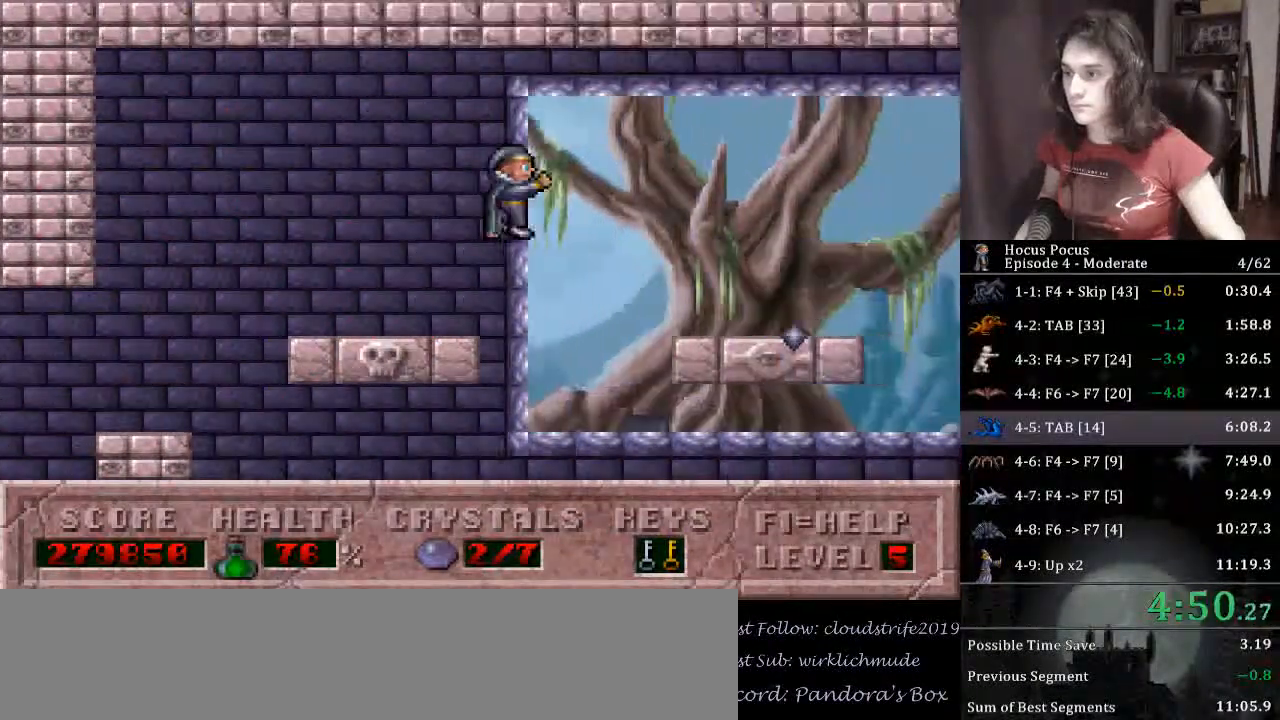
{"keys": [], "events": [[33, "ctrl_l", "up"], [467, "right", "up"]]}
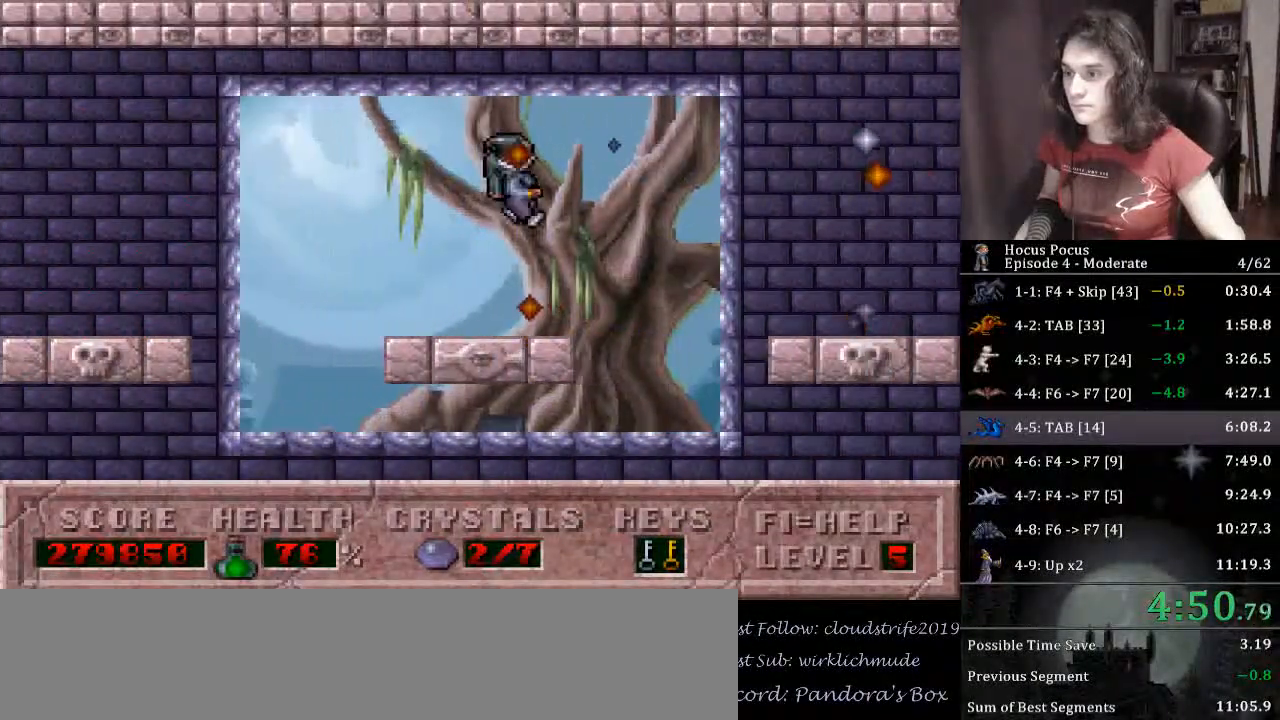
{"keys": ["right"], "events": [[33, "ctrl_l", "down"], [133, "right", "down"], [333, "ctrl_l", "up"]]}
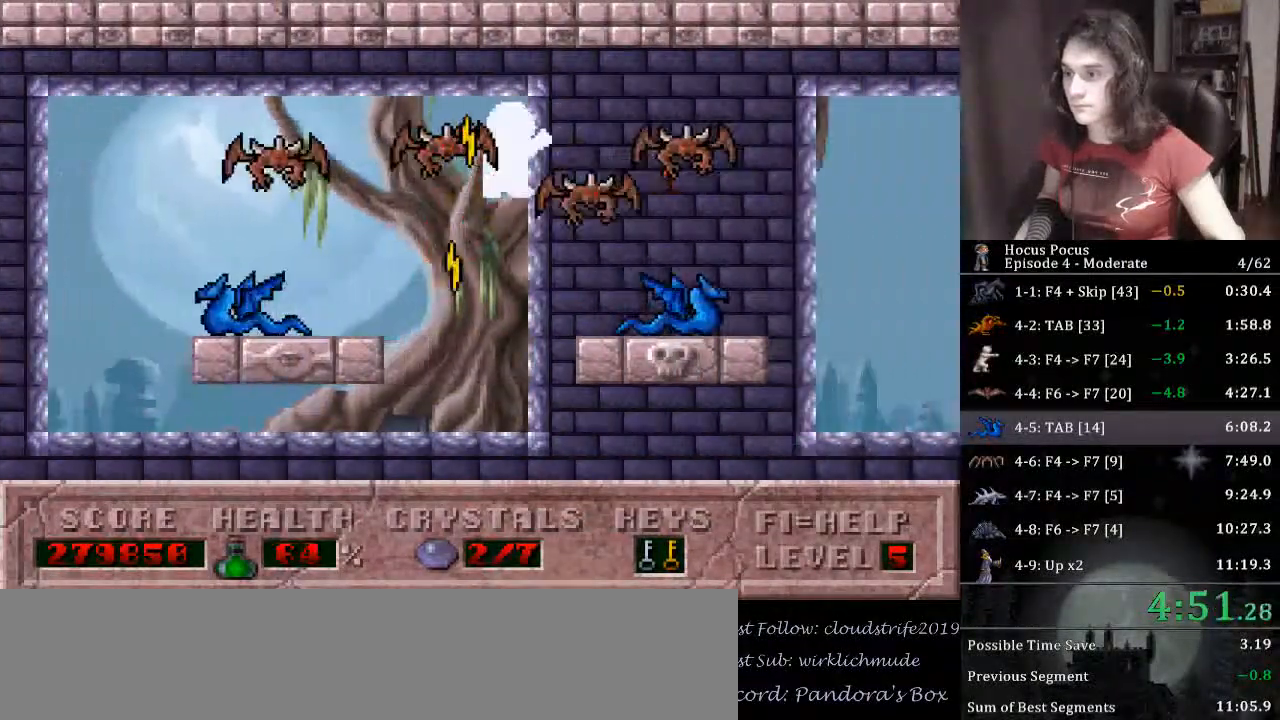
{"keys": ["ctrl_l", "right"], "events": [[300, "right", "up"], [400, "ctrl_l", "down"], [500, "right", "down"]]}
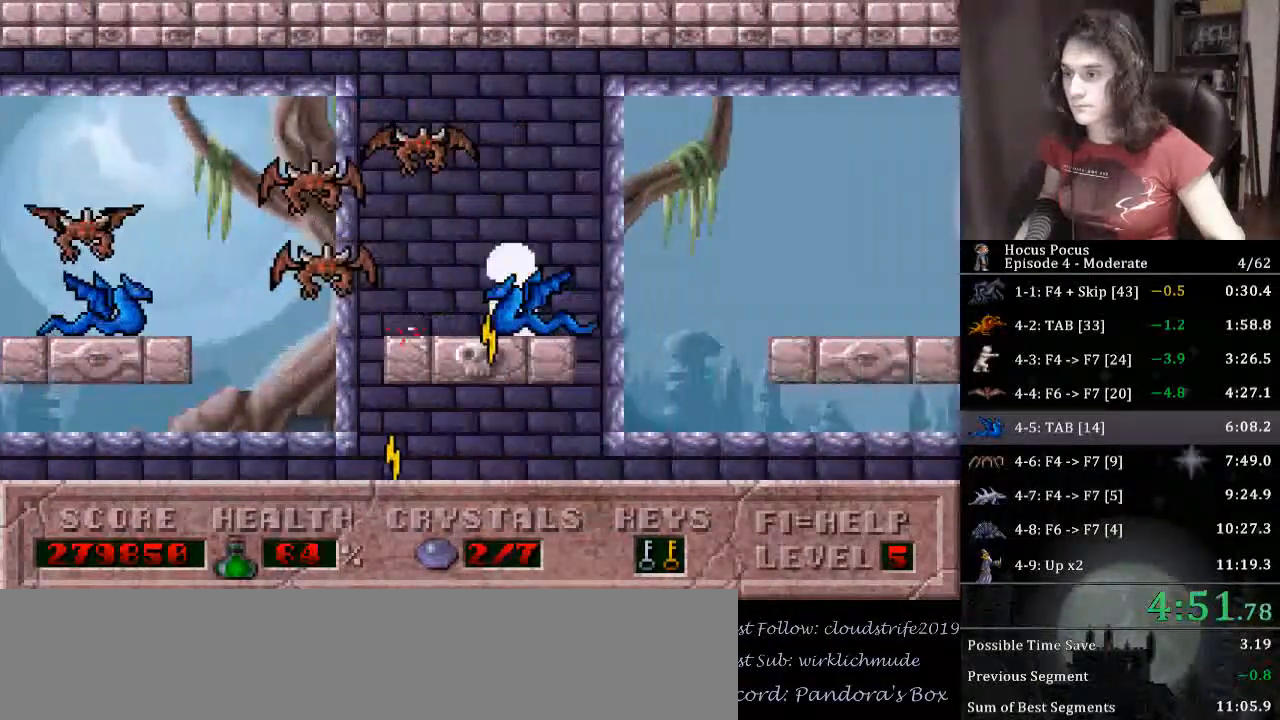
{"keys": ["right"], "events": [[133, "ctrl_l", "up"]]}
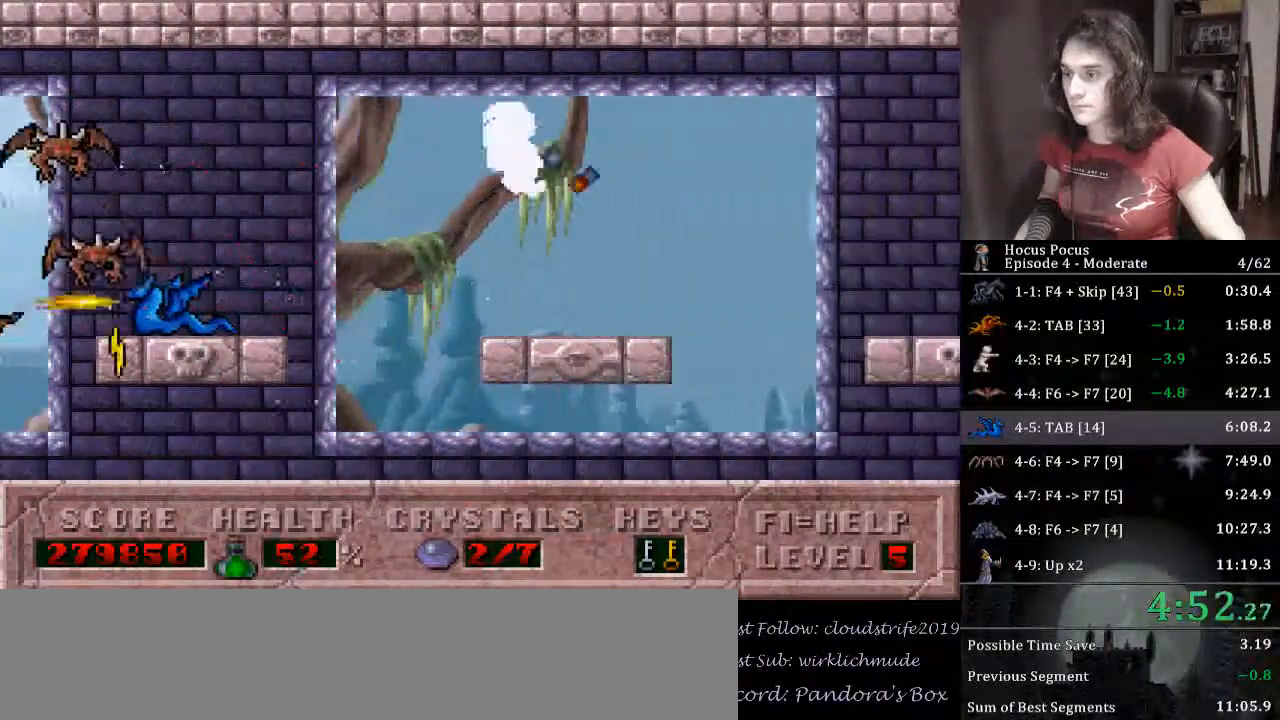
{"keys": ["right"], "events": [[133, "right", "up"], [200, "ctrl_l", "down"], [267, "right", "down"], [433, "ctrl_l", "up"]]}
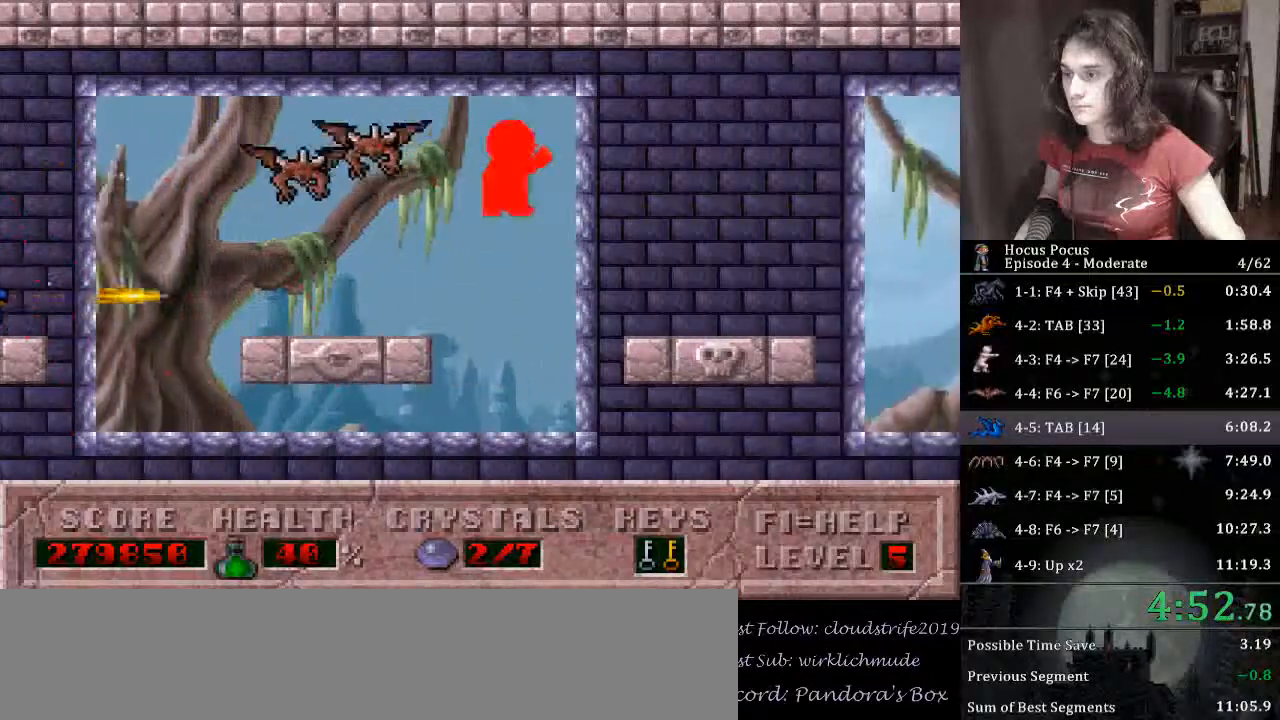
{"keys": ["ctrl_l"], "events": [[400, "right", "up"], [467, "ctrl_l", "down"]]}
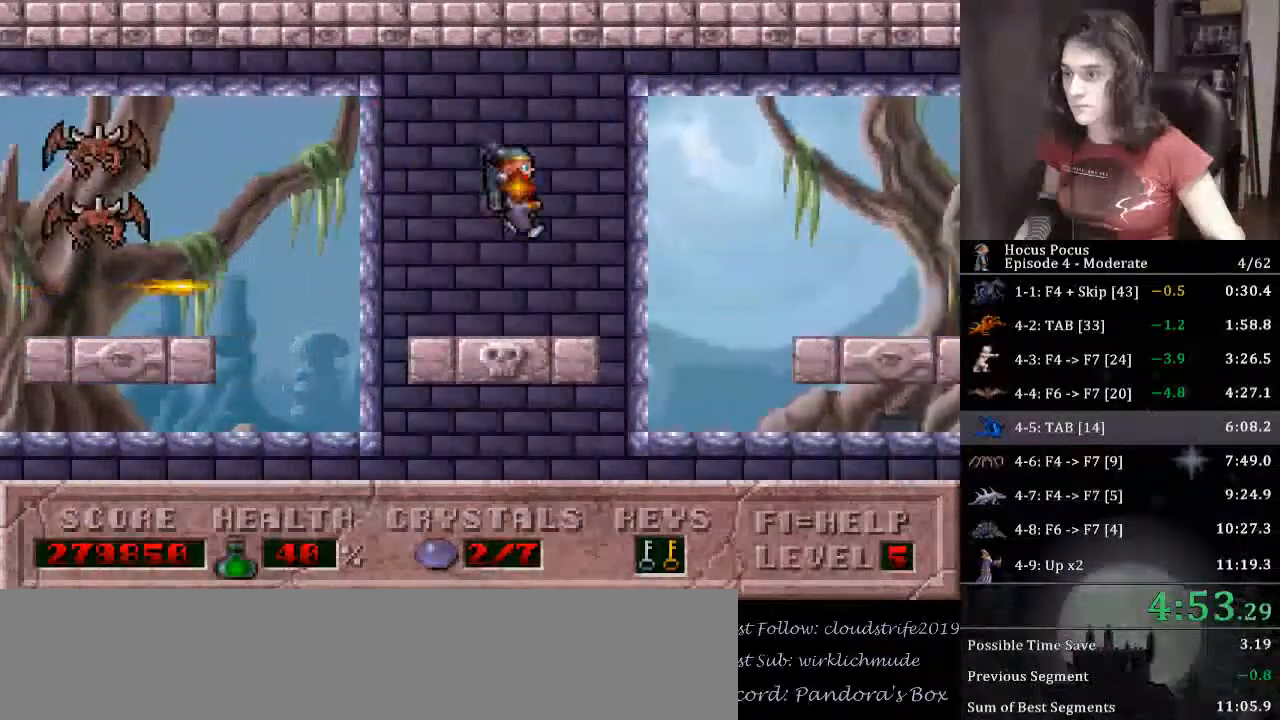
{"keys": ["right"], "events": [[67, "right", "down"], [267, "ctrl_l", "up"]]}
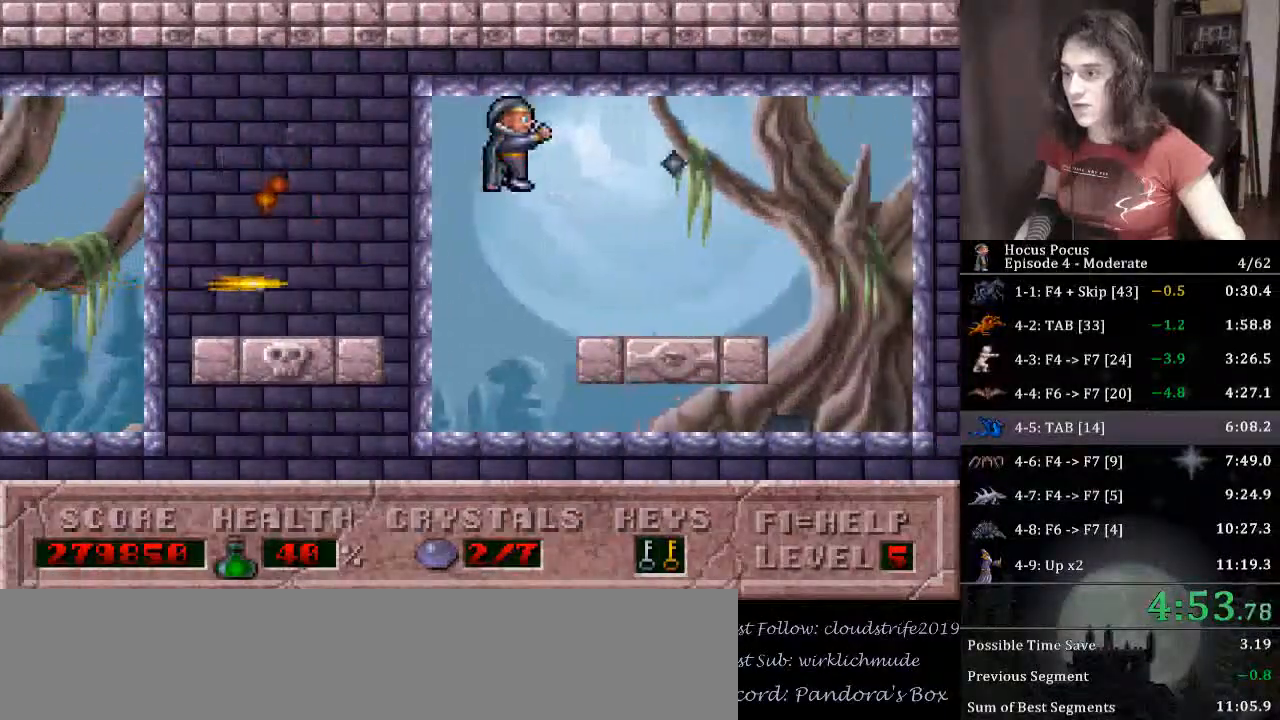
{"keys": ["ctrl_l", "right"], "events": [[333, "ctrl_l", "down"], [333, "right", "up"], [467, "right", "down"]]}
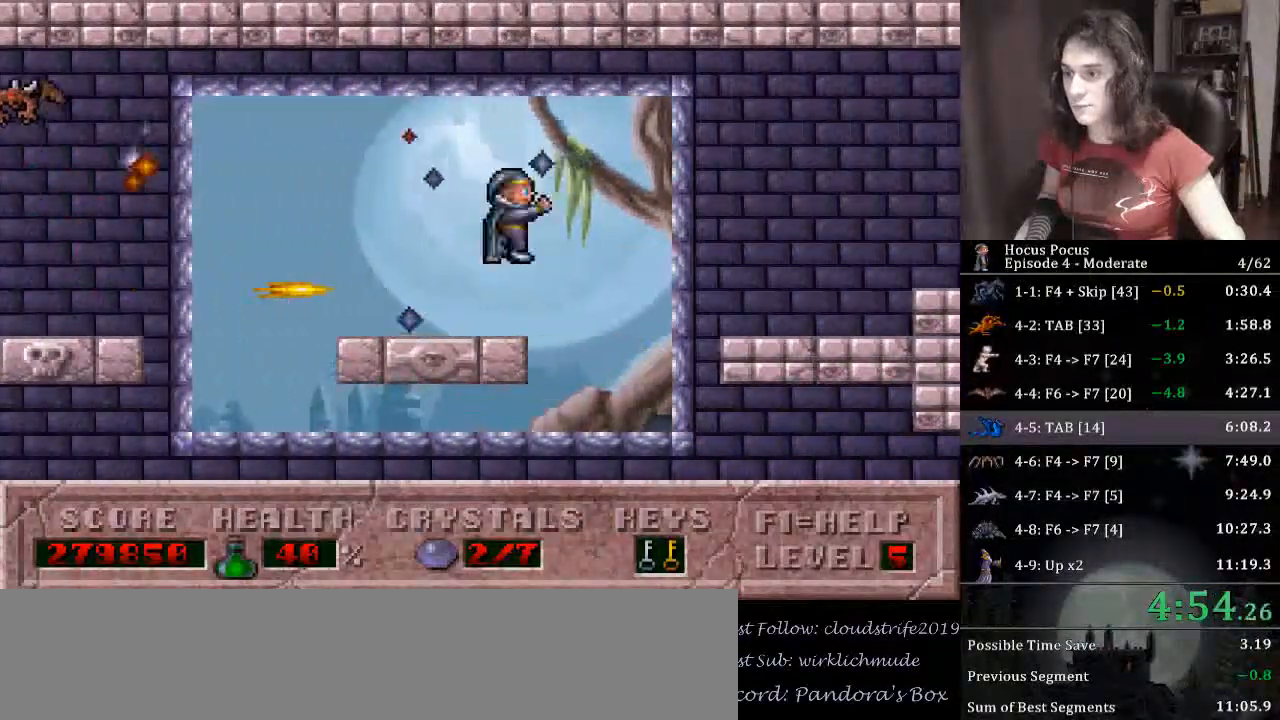
{"keys": ["right"], "events": [[100, "ctrl_l", "up"]]}
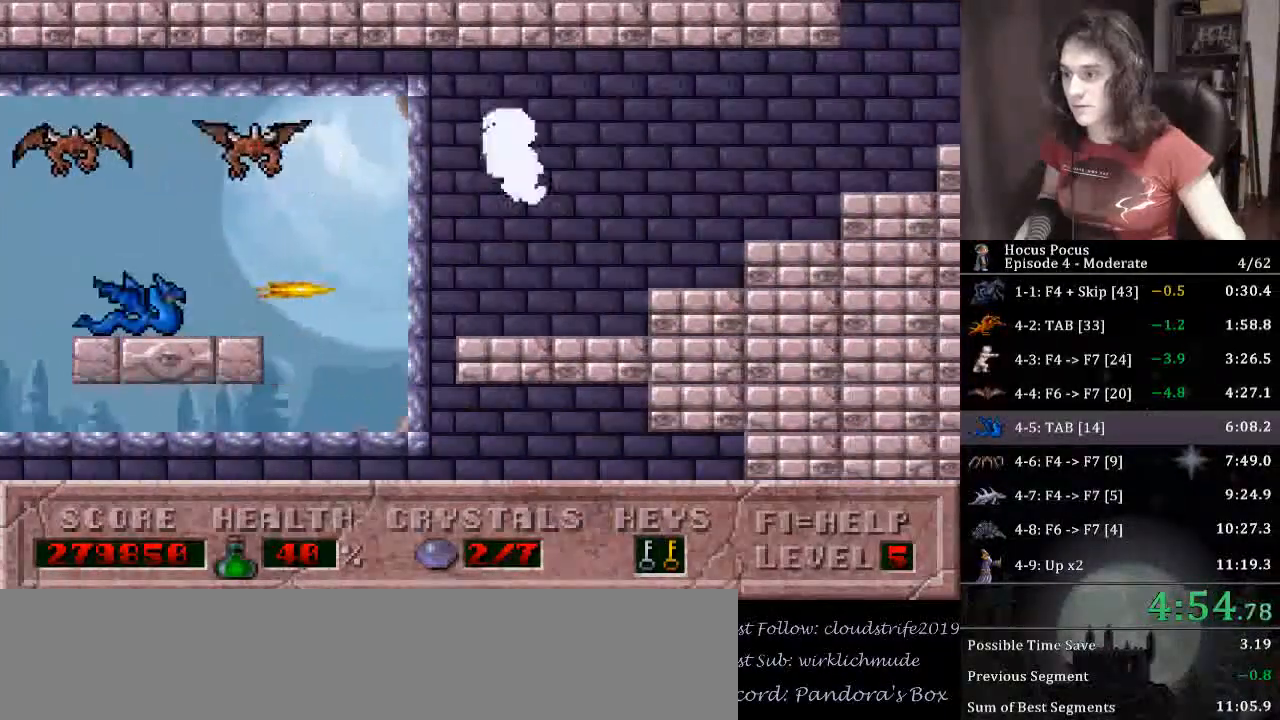
{"keys": ["right"], "events": []}
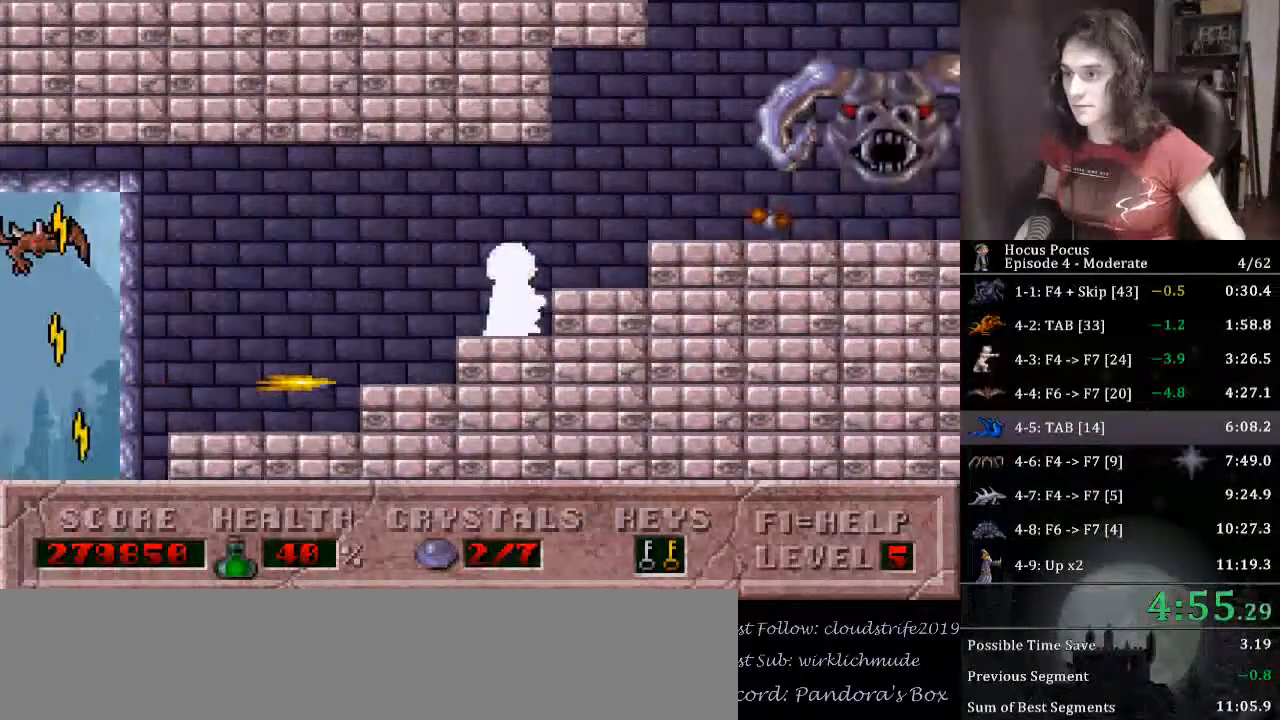
{"keys": ["alt_l"], "events": [[167, "alt_l", "down"], [233, "right", "up"]]}
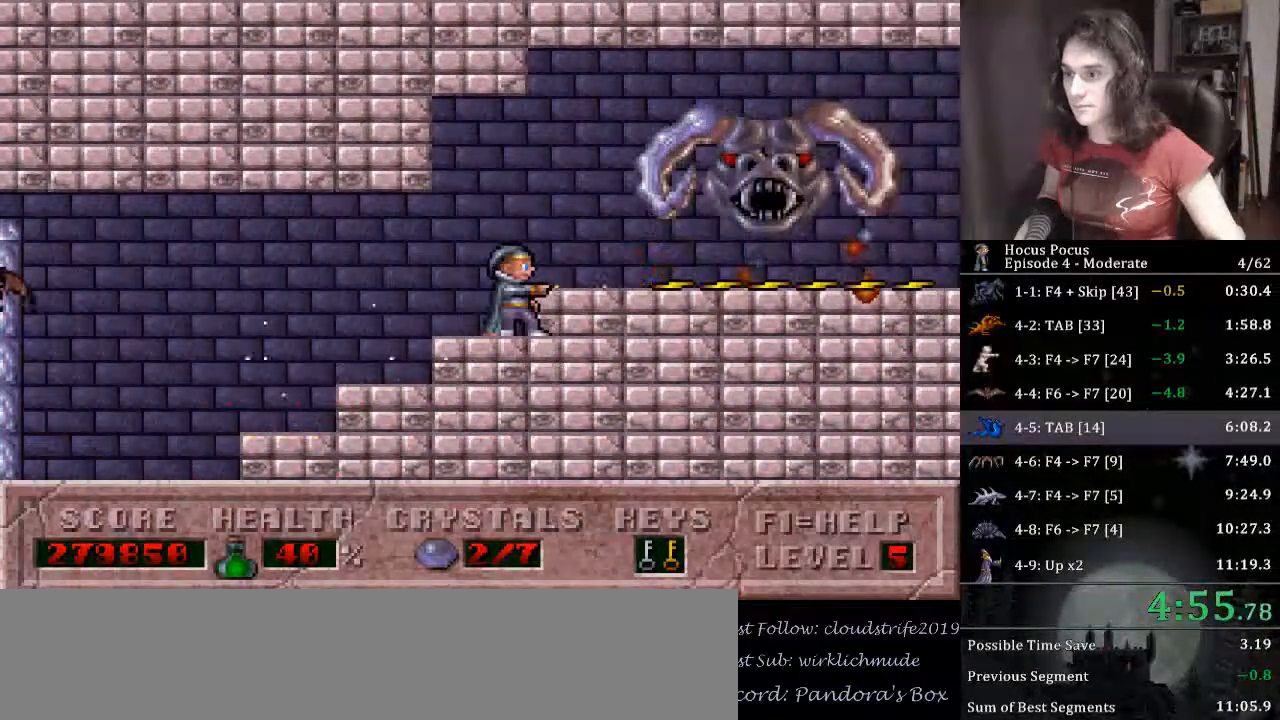
{"keys": ["alt_l", "right"], "events": [[333, "right", "down"], [400, "right", "up"], [467, "right", "down"]]}
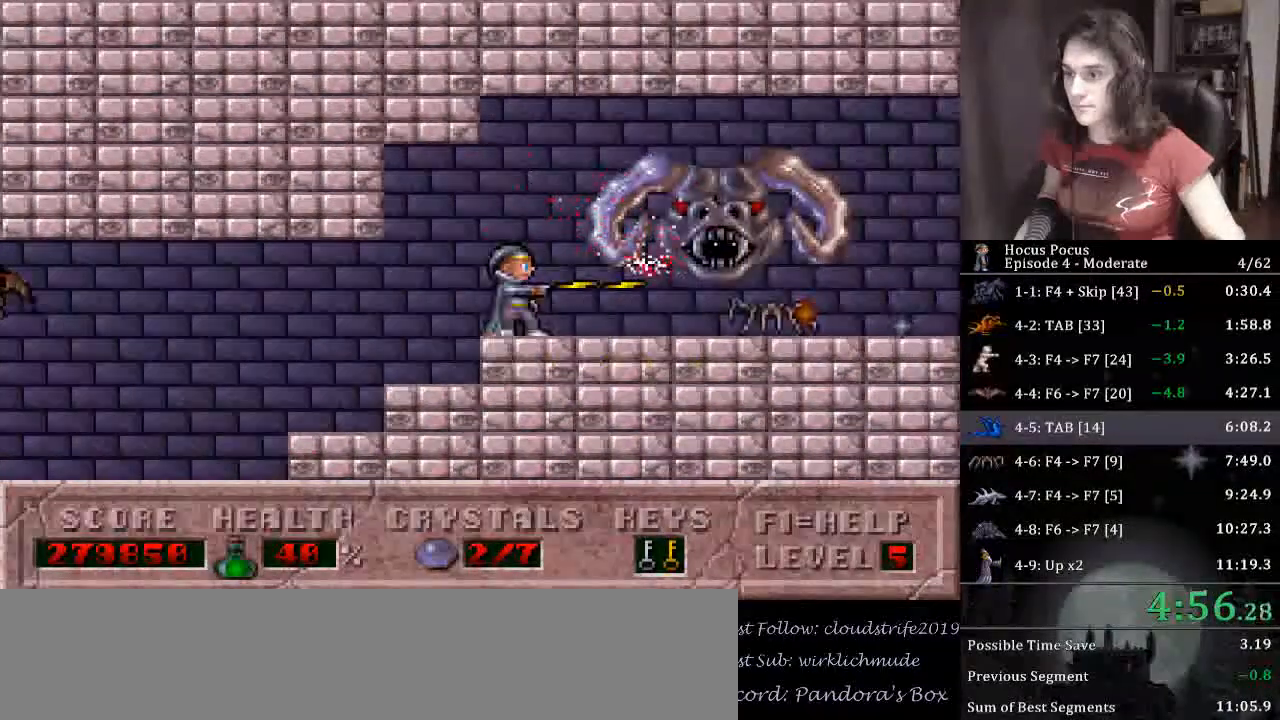
{"keys": ["alt_l"], "events": [[67, "right", "up"], [133, "right", "down"], [200, "right", "up"], [267, "right", "down"], [400, "right", "up"], [433, "right", "down"], [500, "right", "up"]]}
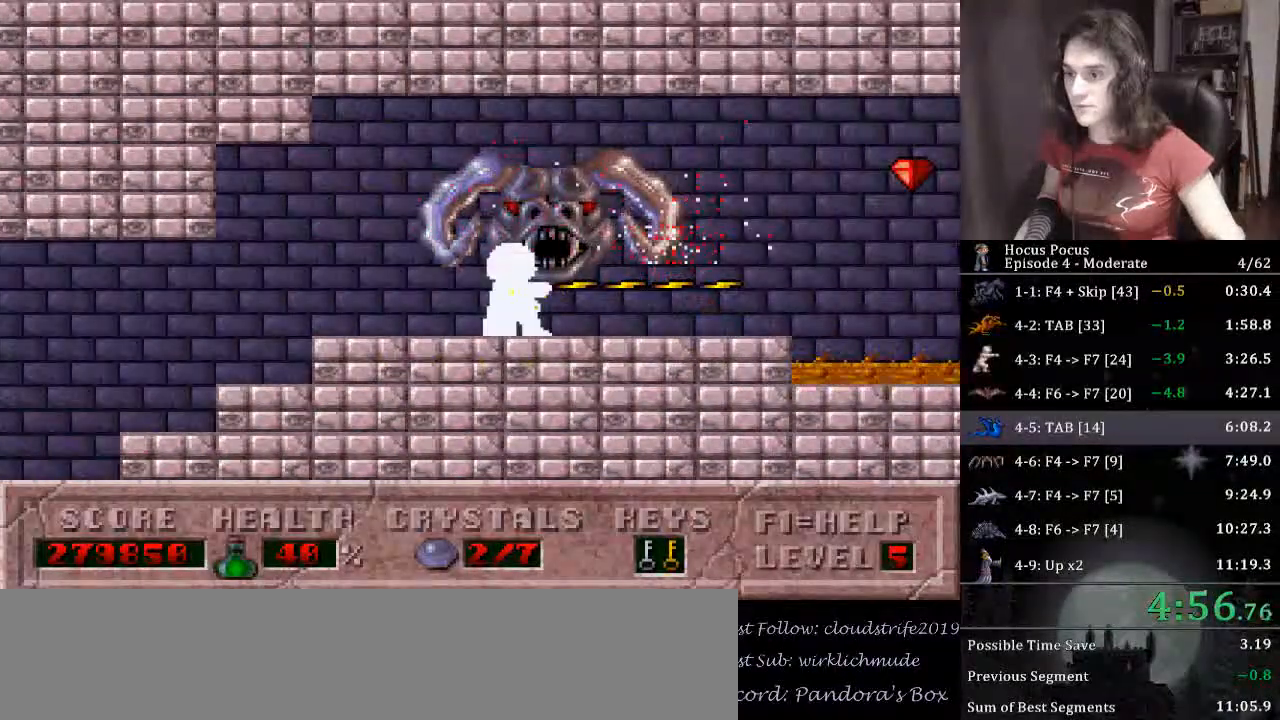
{"keys": ["alt_l", "right"], "events": [[100, "right", "down"], [167, "right", "up"], [233, "right", "down"]]}
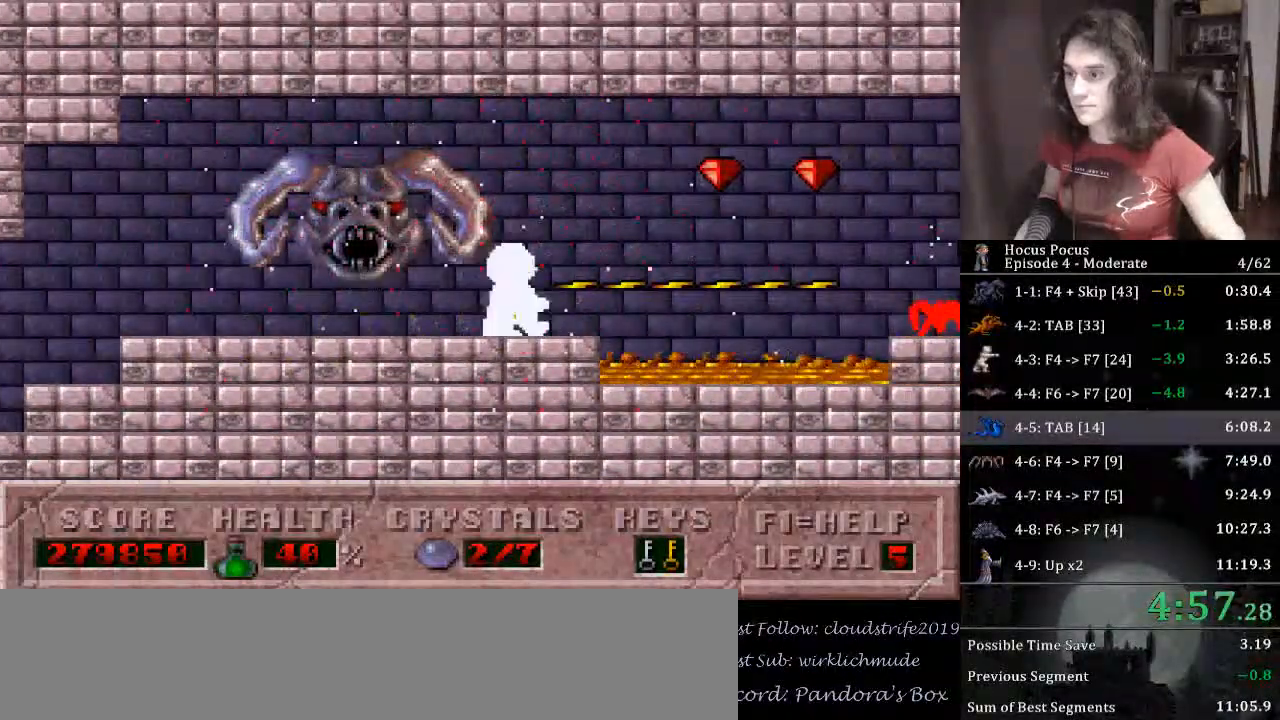
{"keys": ["alt_l", "right"], "events": [[67, "ctrl_l", "down"], [300, "ctrl_l", "up"]]}
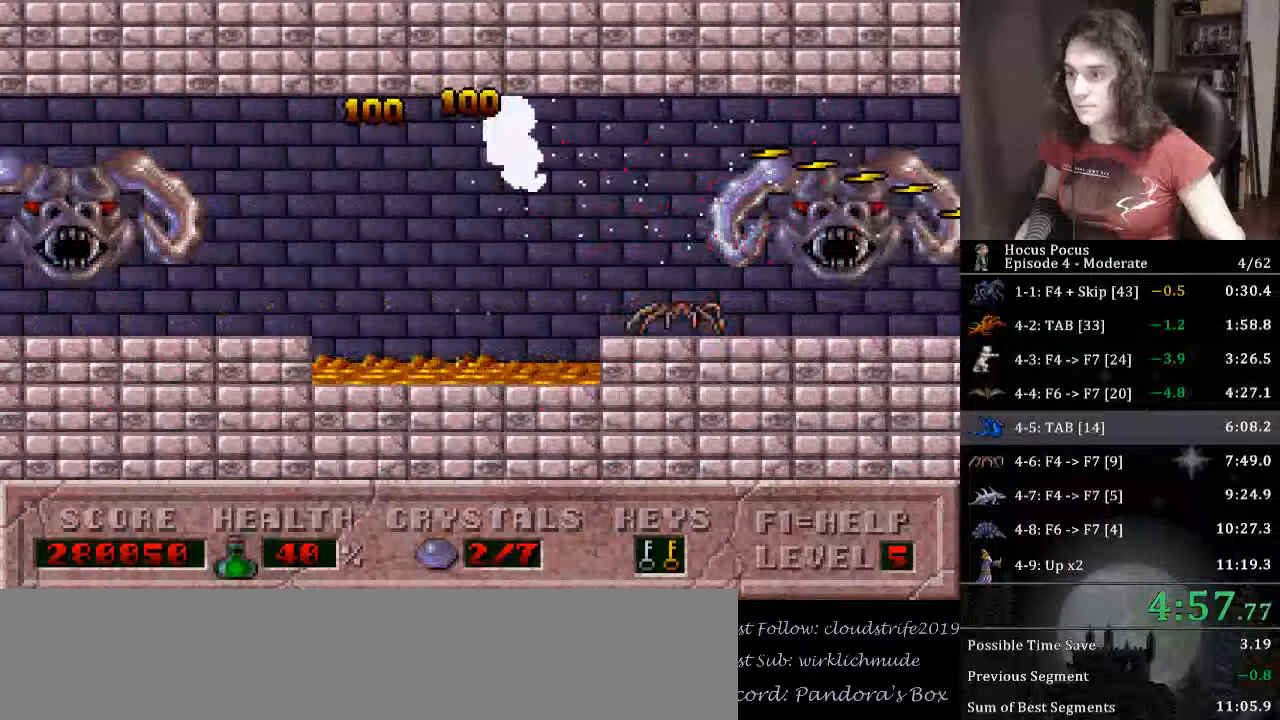
{"keys": ["alt_l"], "events": [[100, "right", "up"], [333, "right", "down"], [433, "right", "up"]]}
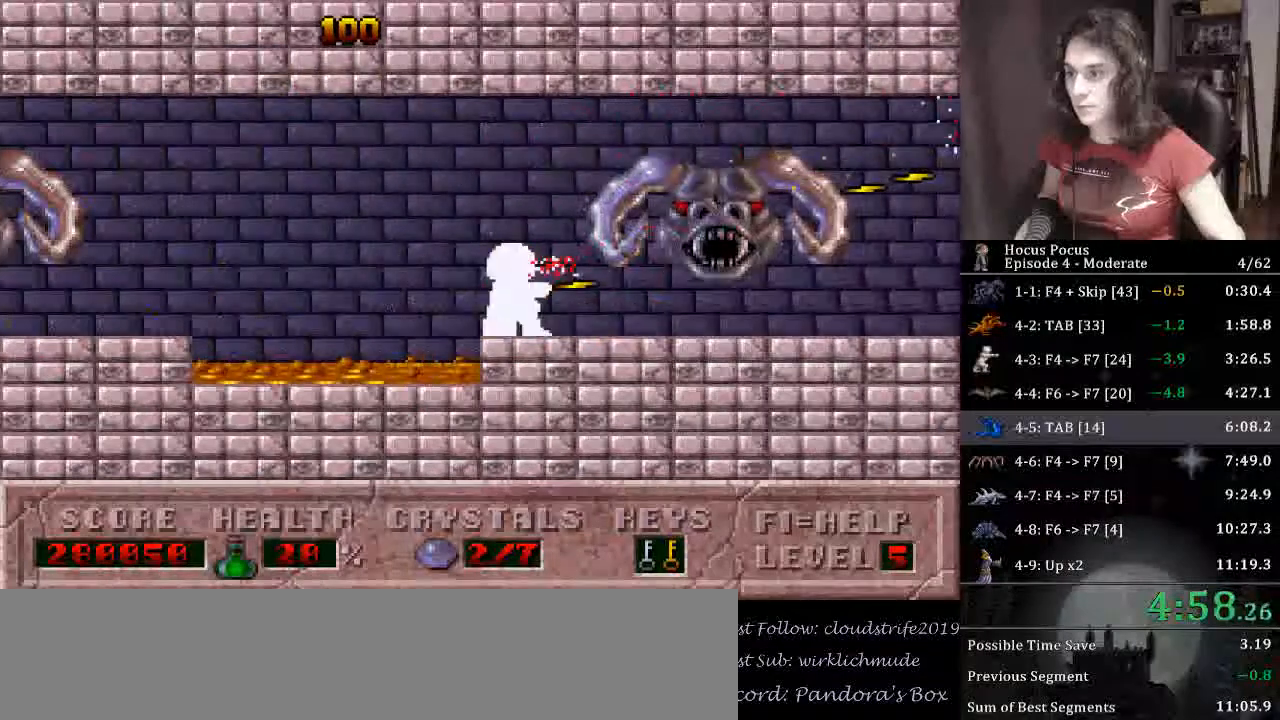
{"keys": ["right"], "events": [[133, "right", "down"], [167, "right", "up"], [267, "right", "down"], [367, "alt_l", "up"]]}
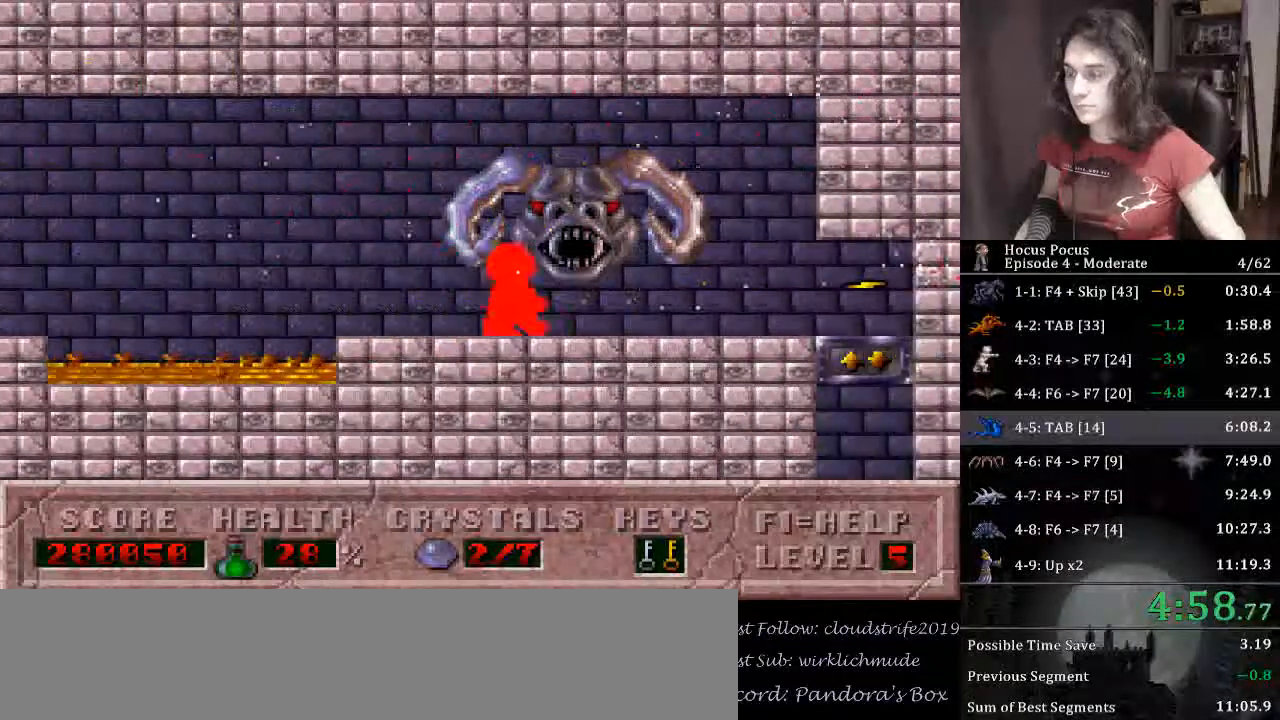
{"keys": ["right"], "events": []}
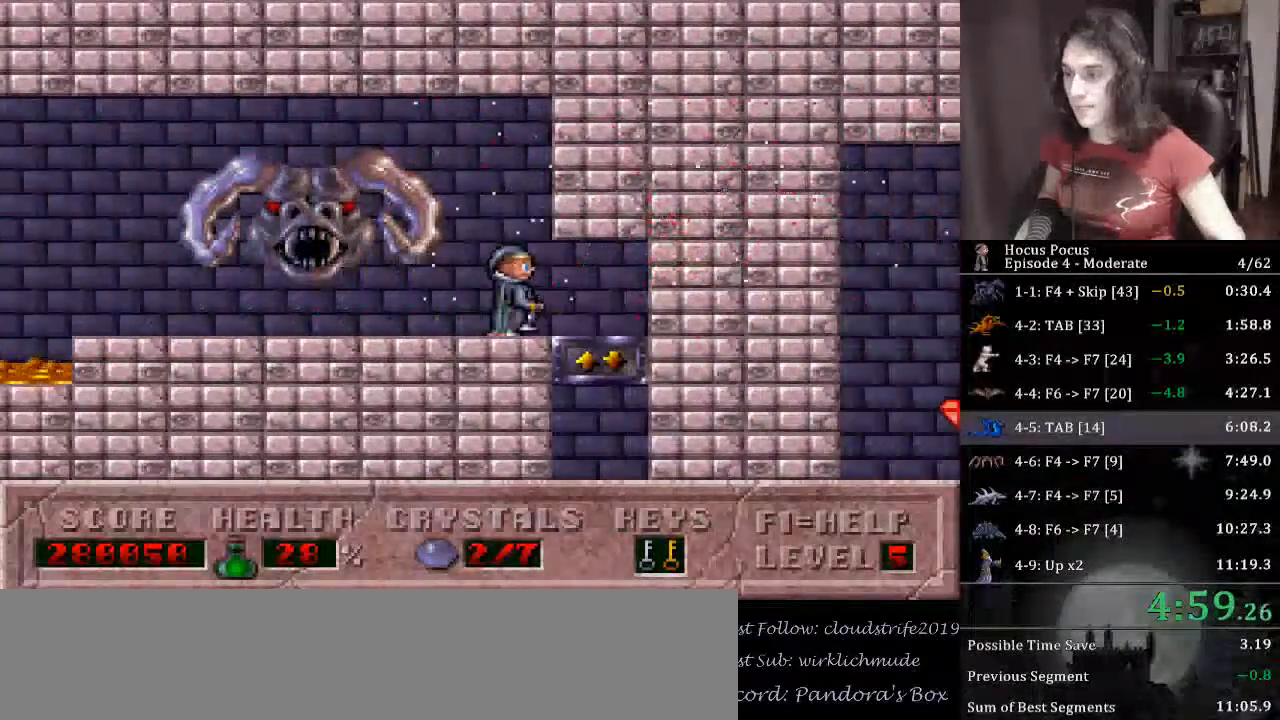
{"keys": ["down", "left"], "events": [[33, "down", "down"], [100, "left", "down"], [100, "right", "up"]]}
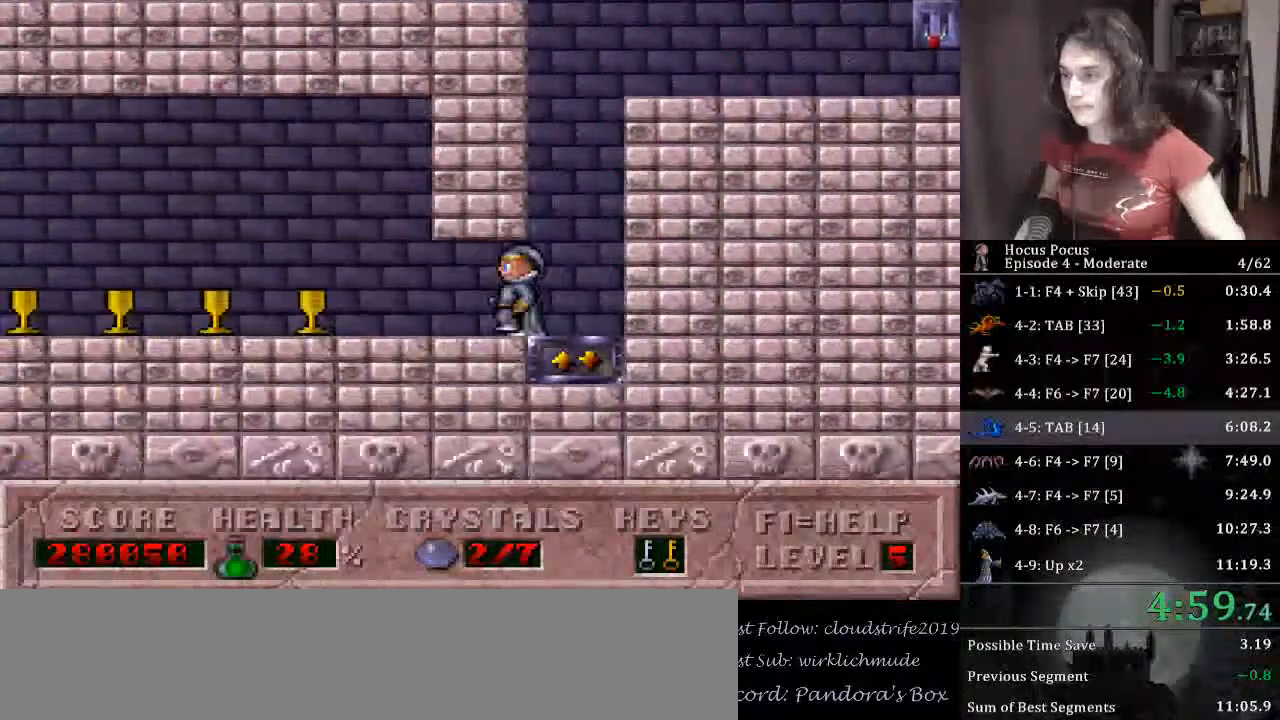
{"keys": ["left"], "events": [[133, "down", "up"]]}
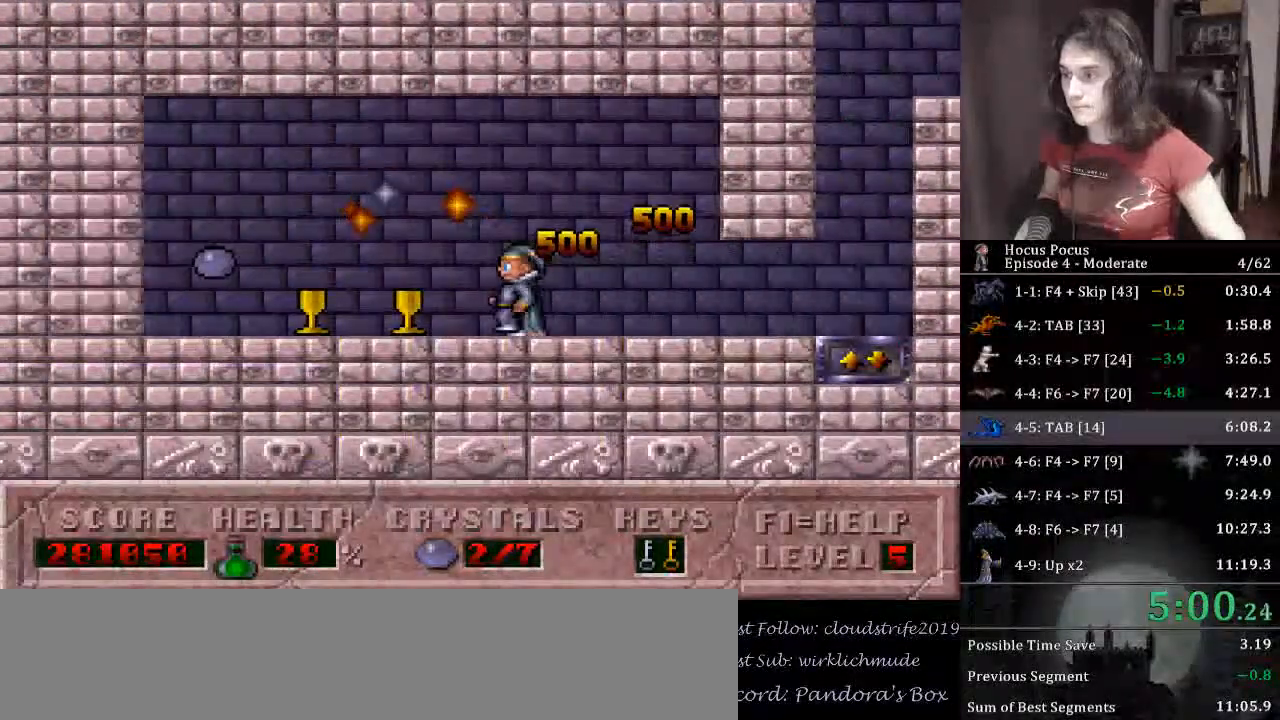
{"keys": ["left", "right"], "events": [[433, "right", "down"]]}
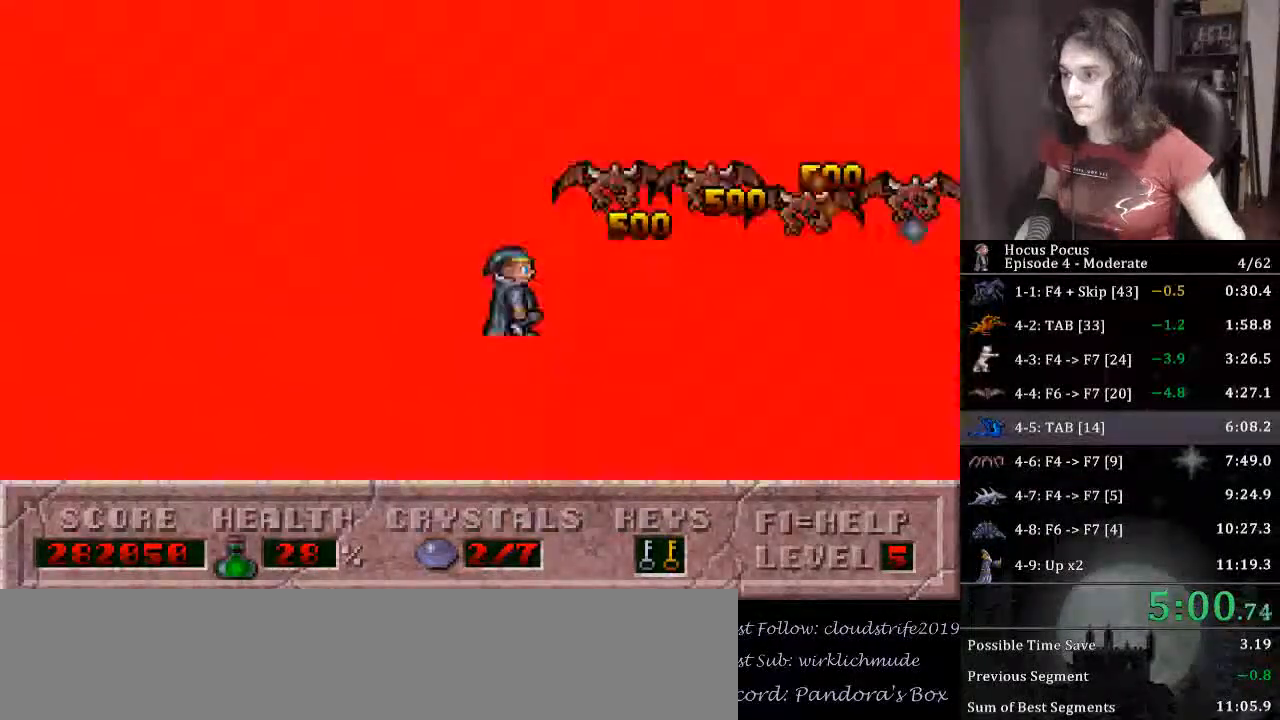
{"keys": ["right"], "events": [[33, "left", "up"]]}
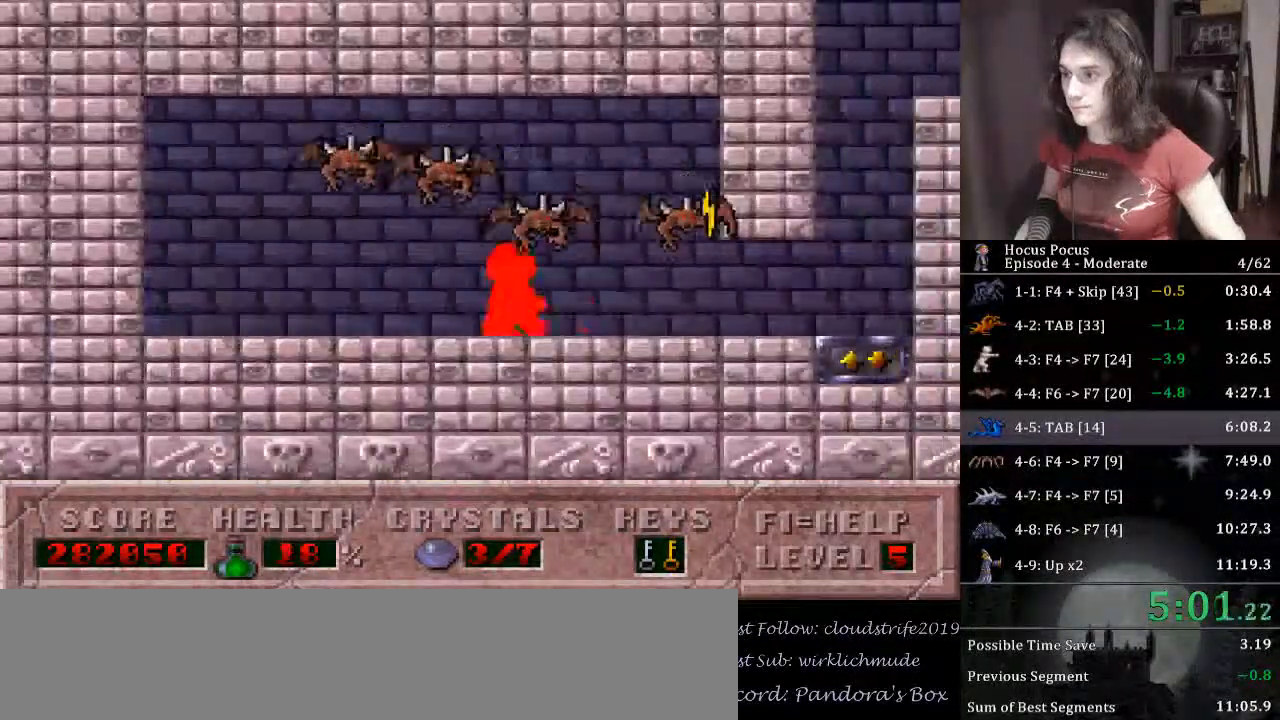
{"keys": ["right"], "events": []}
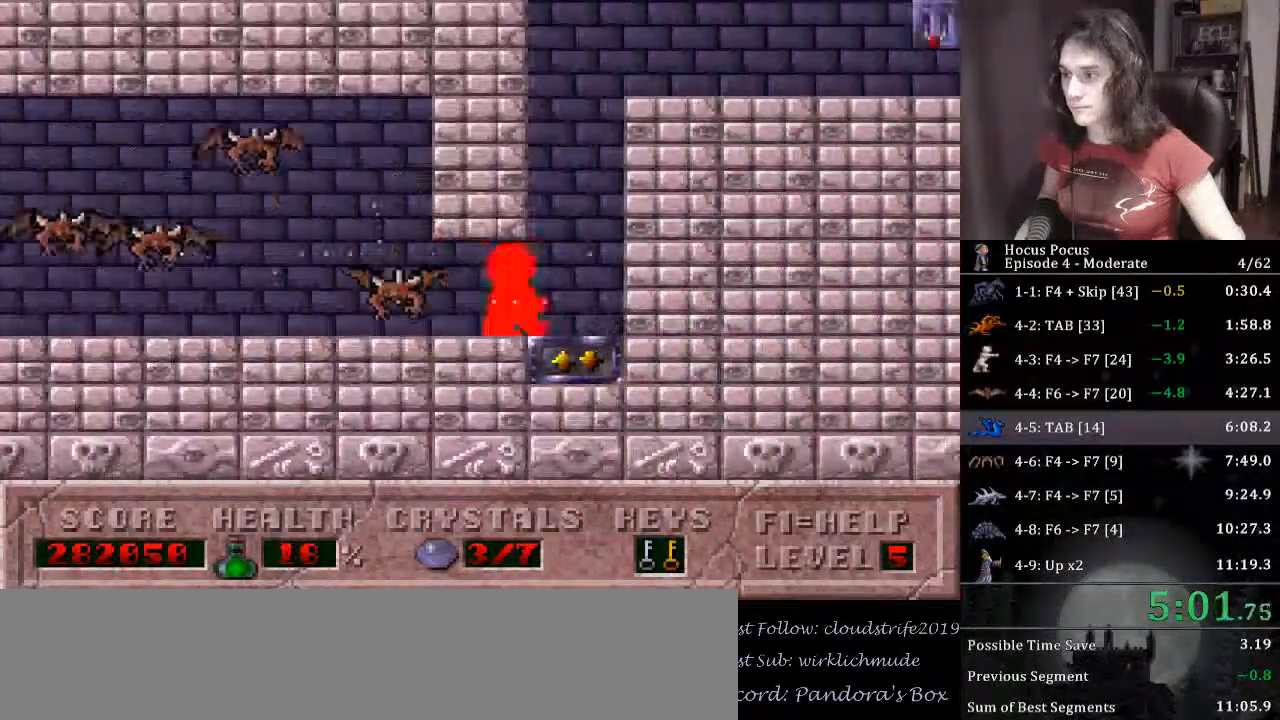
{"keys": ["left", "up"], "events": [[33, "up", "down"], [133, "left", "down"], [133, "right", "up"]]}
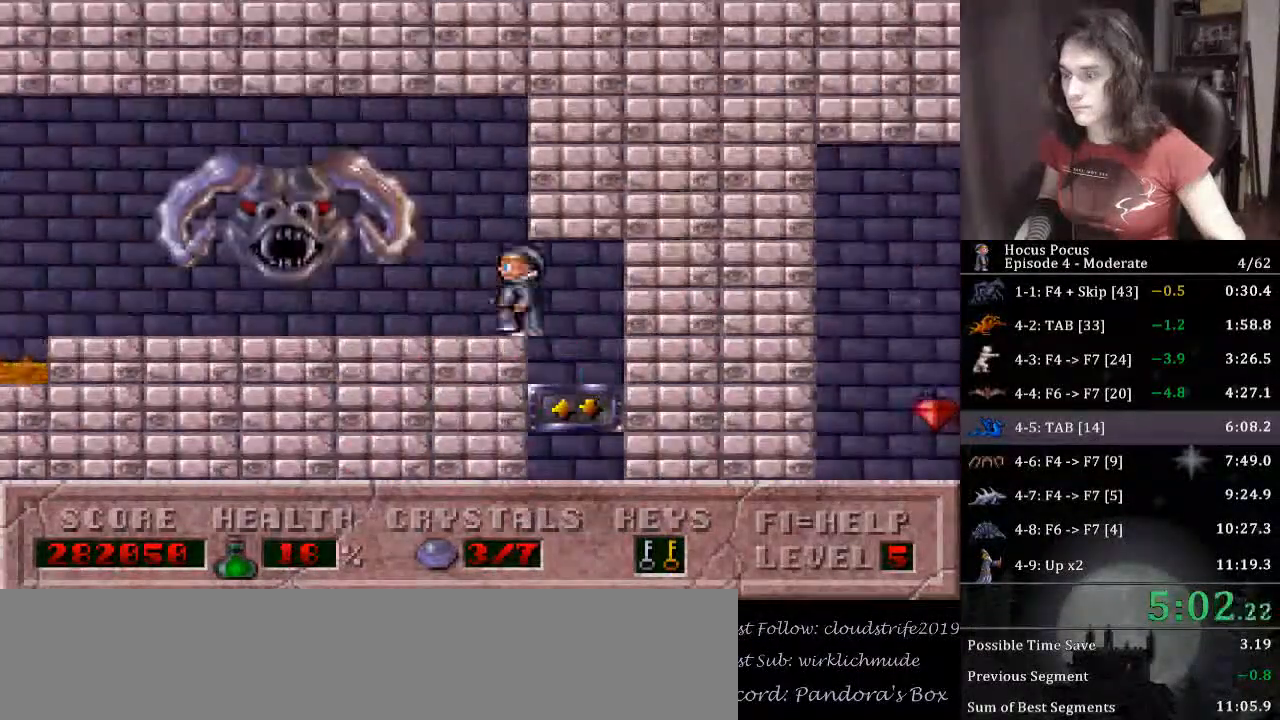
{"keys": ["left"], "events": [[233, "up", "up"]]}
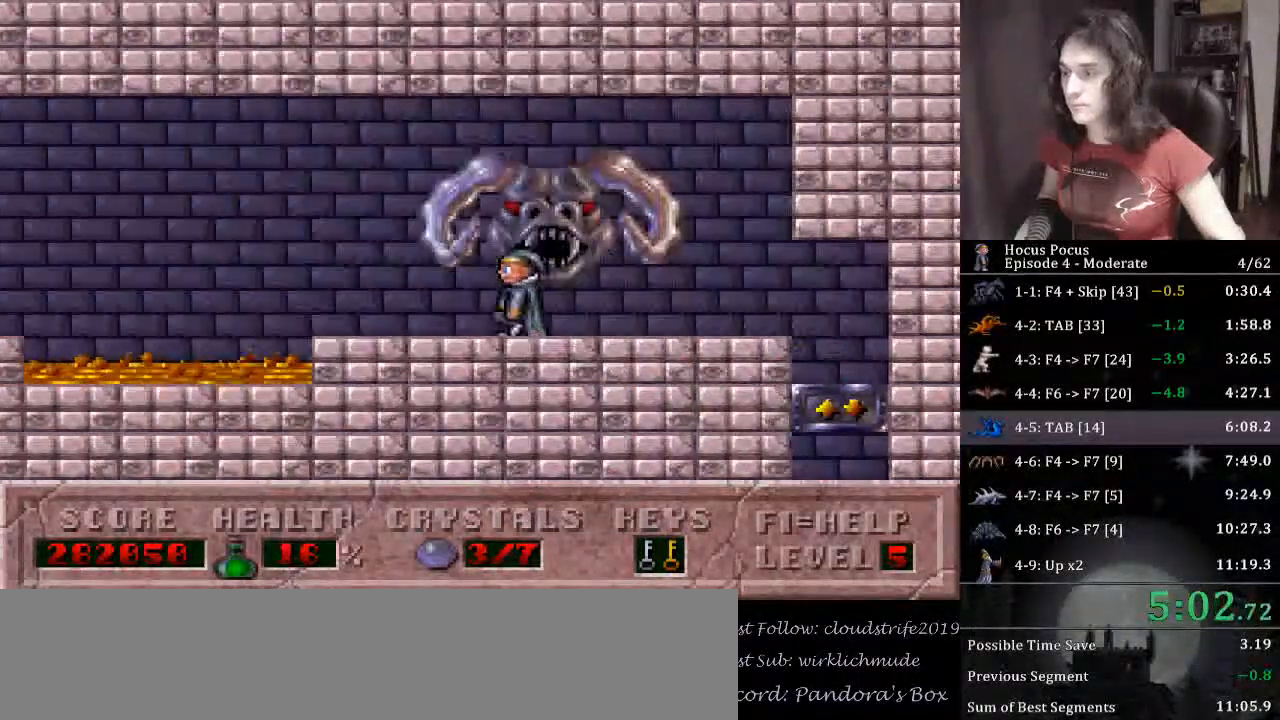
{"keys": ["ctrl_l", "left"], "events": [[267, "ctrl_l", "down"]]}
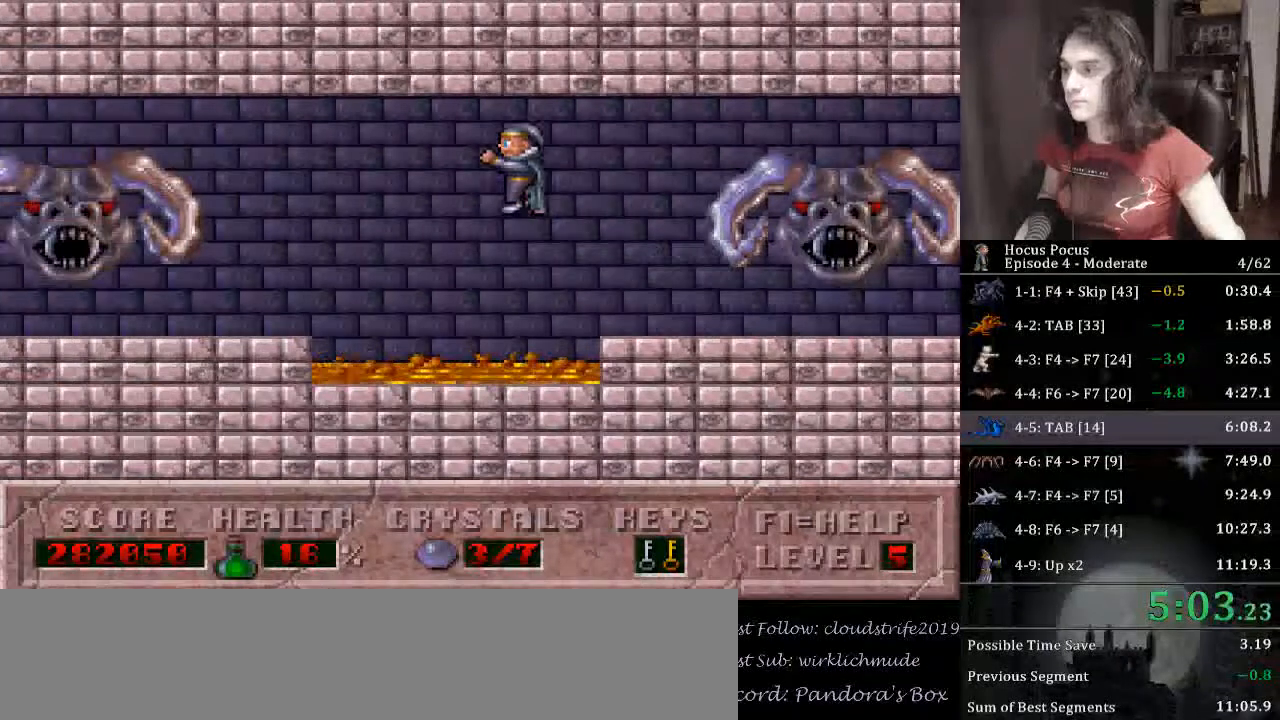
{"keys": ["left"], "events": [[33, "ctrl_l", "up"]]}
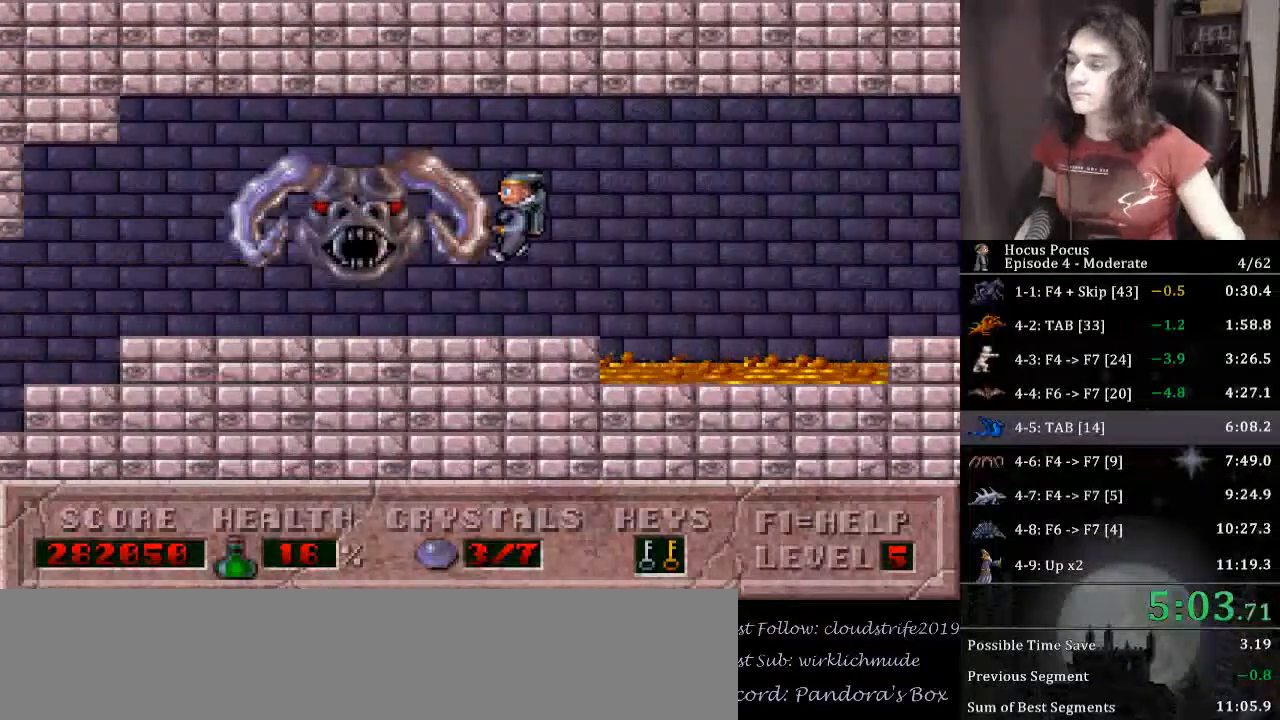
{"keys": ["left"], "events": []}
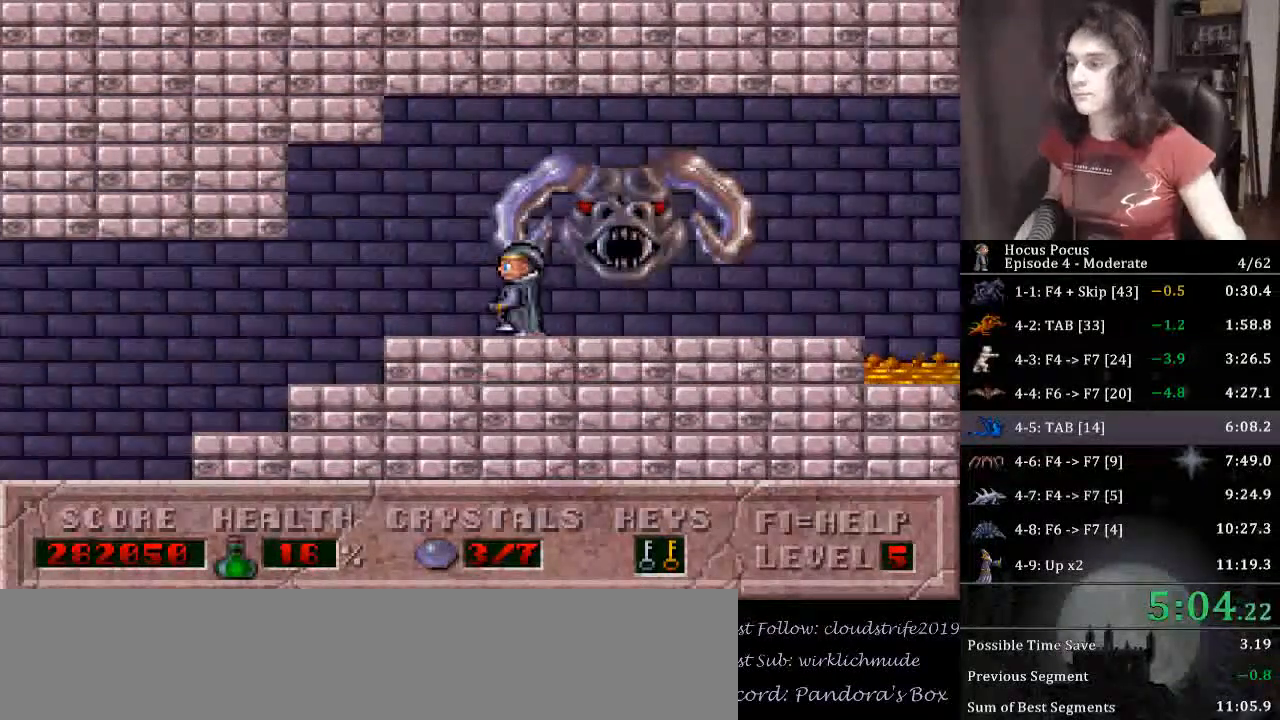
{"keys": ["left"], "events": []}